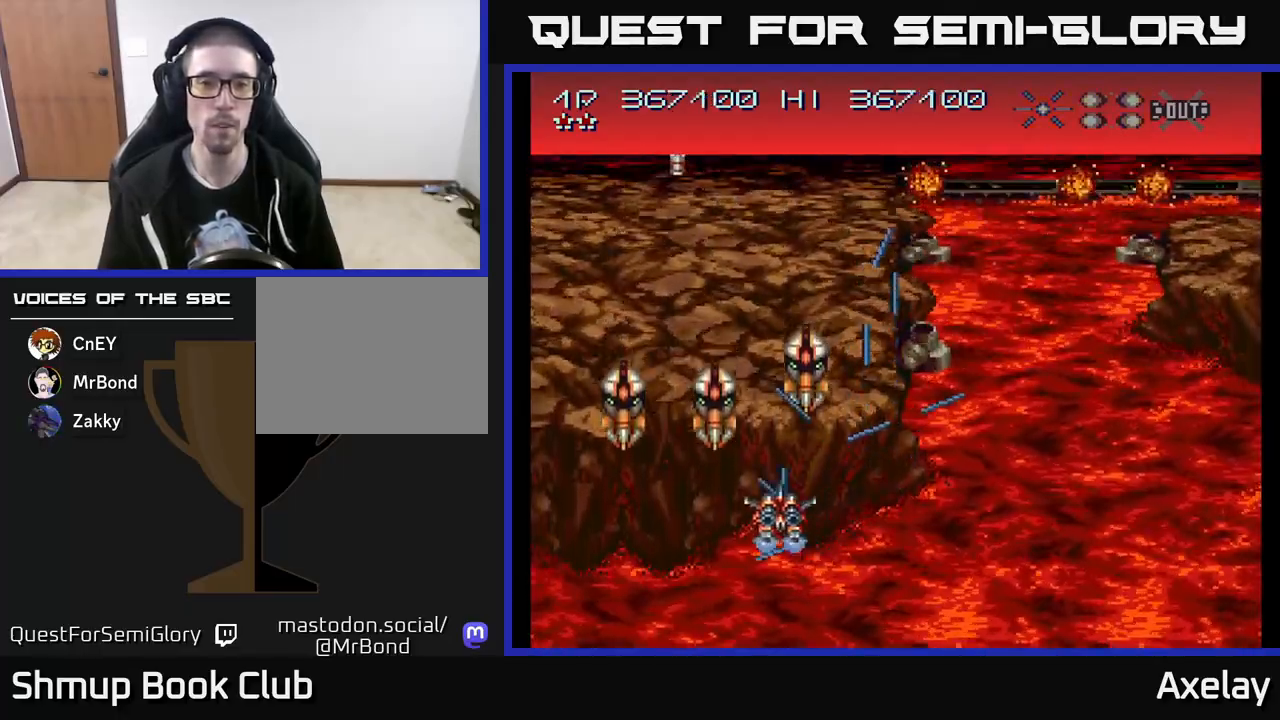
Gameplay with a controller (Xbox layout); each line is a JSON object with the inputs held at the frame after it. "events" lists button and stick changes between this image and that frame as [ms after this image, input, new state], when the widget could be followed in between. Not read: left_stick.
{"buttons": ["A", "X", "DPAD_DOWN"], "right_stick": "center", "events": [[183, "DPAD_LEFT", "up"], [233, "DPAD_RIGHT", "down"], [350, "DPAD_RIGHT", "up"], [367, "DPAD_LEFT", "down"], [417, "DPAD_DOWN", "up"], [500, "DPAD_DOWN", "down"], [500, "DPAD_LEFT", "up"]]}
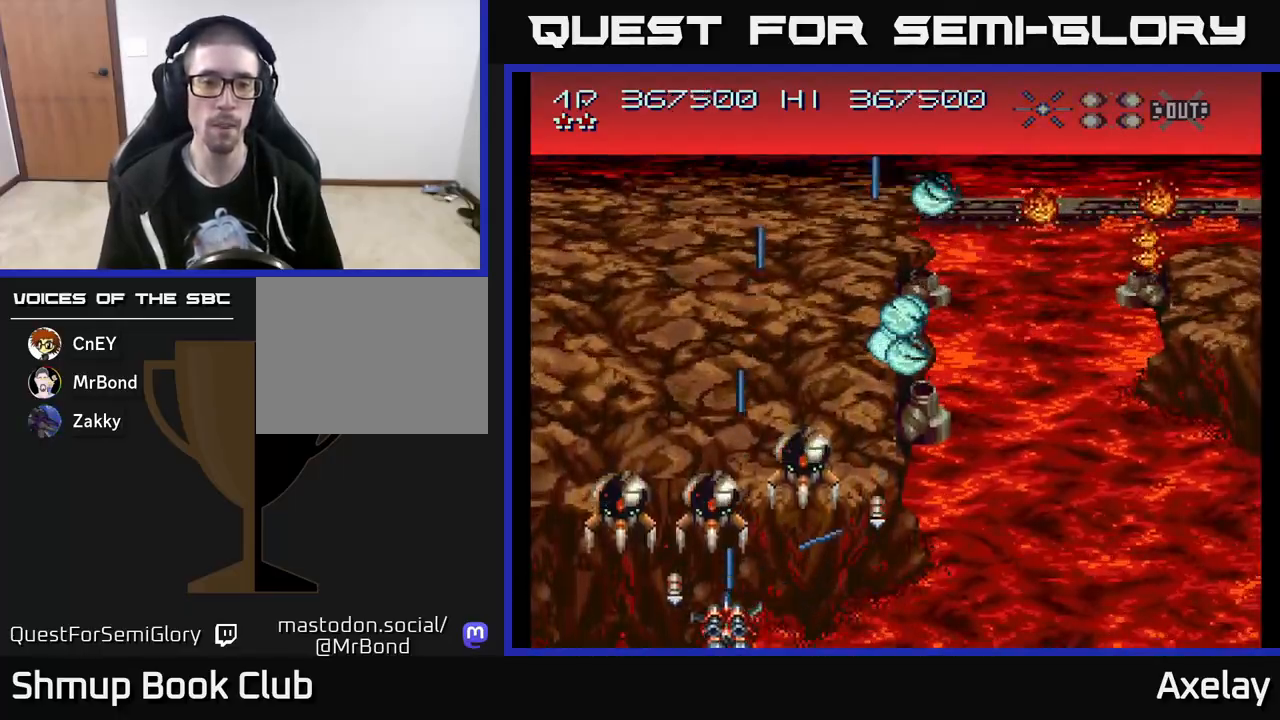
{"buttons": ["A", "X", "DPAD_LEFT"], "right_stick": "center", "events": [[33, "DPAD_RIGHT", "down"], [83, "DPAD_DOWN", "up"], [167, "DPAD_DOWN", "down"], [400, "DPAD_DOWN", "up"], [400, "DPAD_RIGHT", "up"], [417, "DPAD_LEFT", "down"]]}
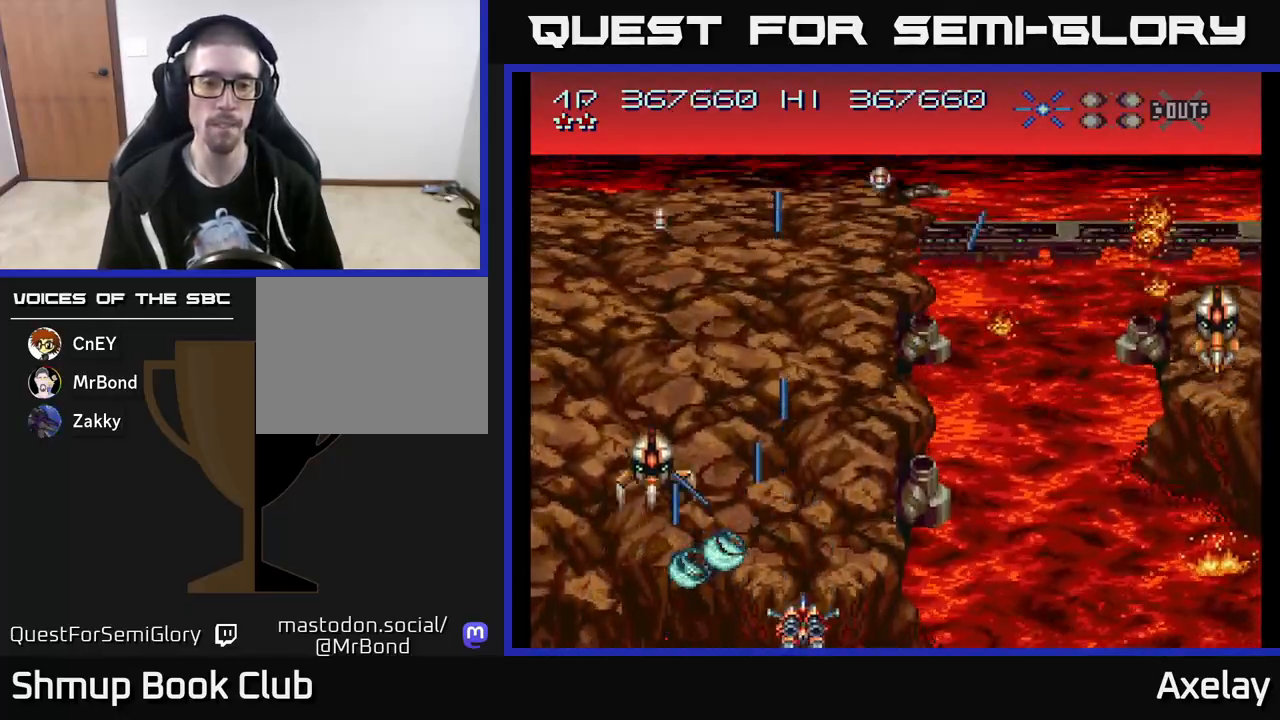
{"buttons": ["A", "X", "DPAD_RIGHT"], "right_stick": "center", "events": [[300, "DPAD_UP", "down"], [317, "DPAD_LEFT", "up"], [350, "DPAD_RIGHT", "down"], [367, "DPAD_UP", "up"], [433, "DPAD_DOWN", "down"], [450, "DPAD_DOWN", "up"]]}
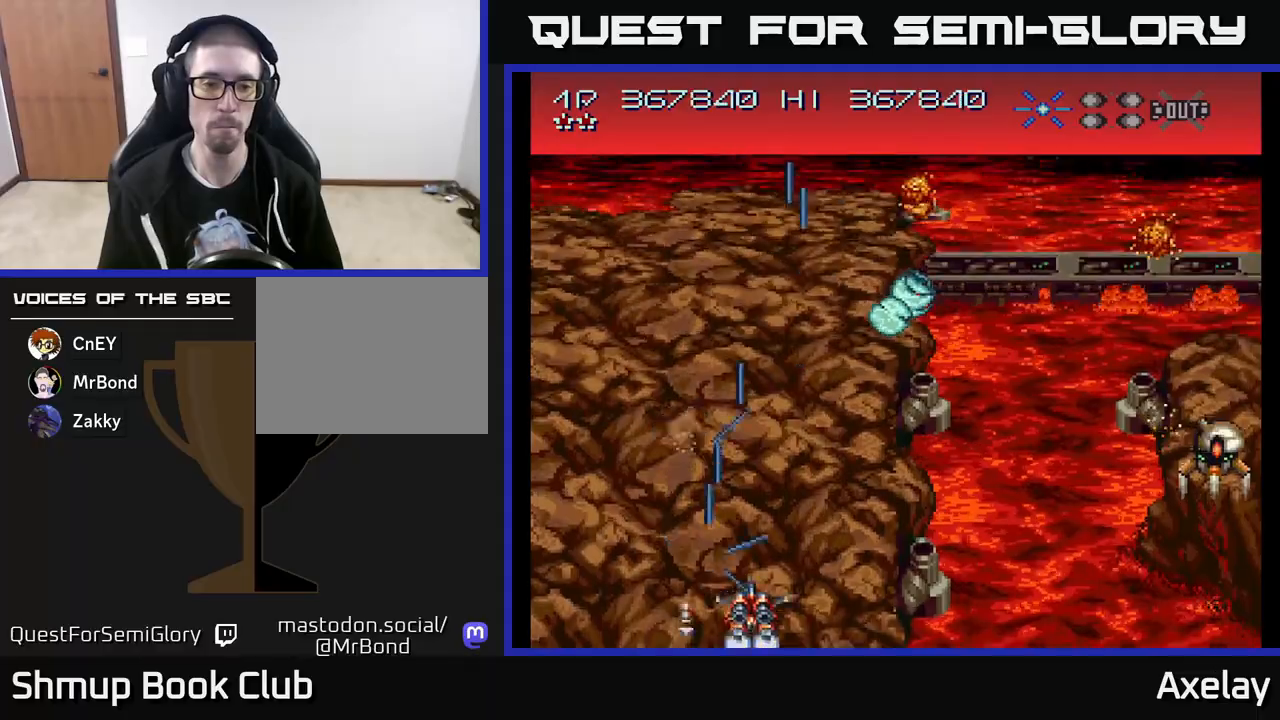
{"buttons": ["A", "X", "DPAD_RIGHT"], "right_stick": "center", "events": [[17, "DPAD_UP", "down"], [33, "DPAD_RIGHT", "up"], [117, "DPAD_LEFT", "down"], [167, "DPAD_LEFT", "up"], [167, "DPAD_UP", "up"], [183, "DPAD_RIGHT", "down"], [350, "DPAD_UP", "down"], [467, "DPAD_UP", "up"]]}
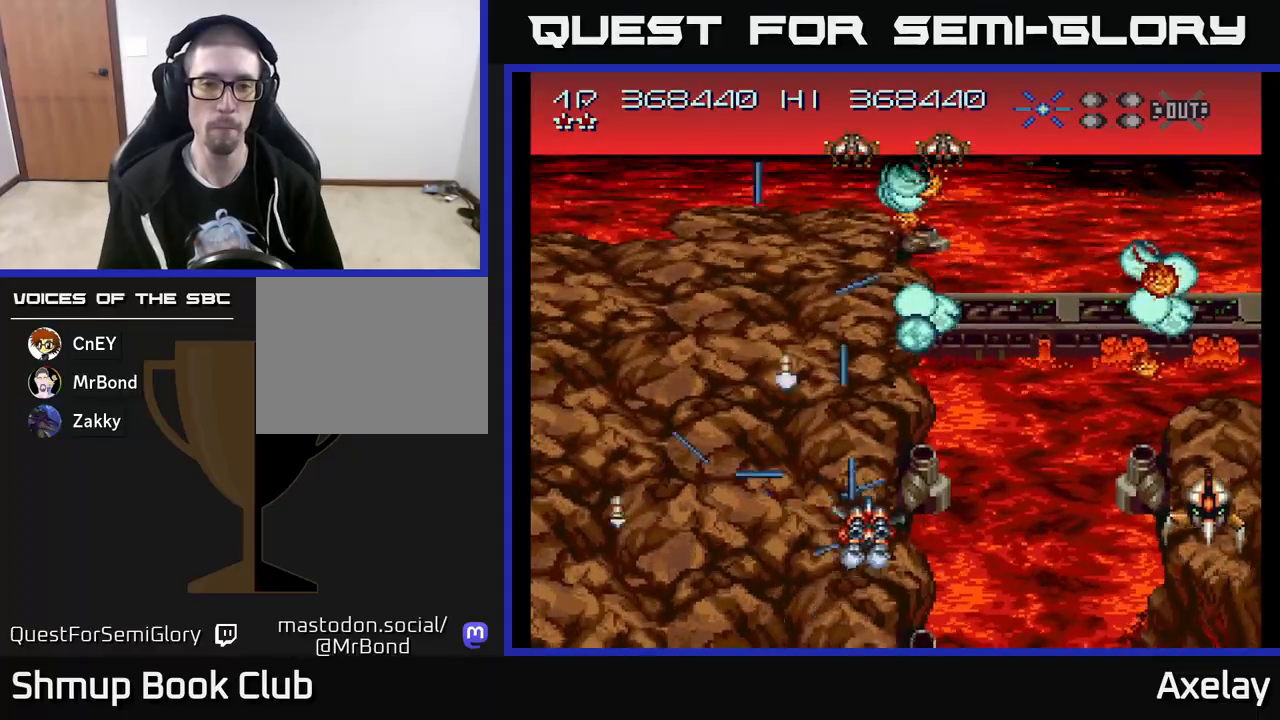
{"buttons": ["DPAD_UP"], "right_stick": "center"}
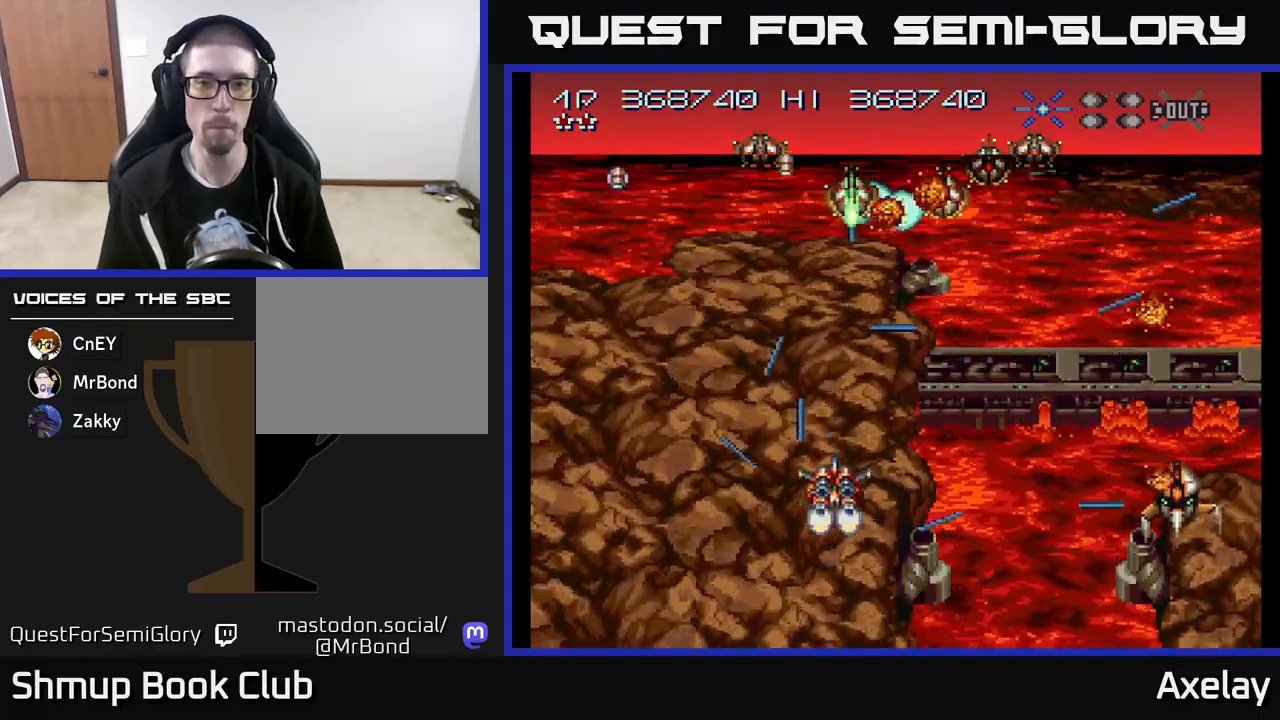
{"buttons": ["A", "X", "DPAD_DOWN", "DPAD_LEFT"], "right_stick": "center"}
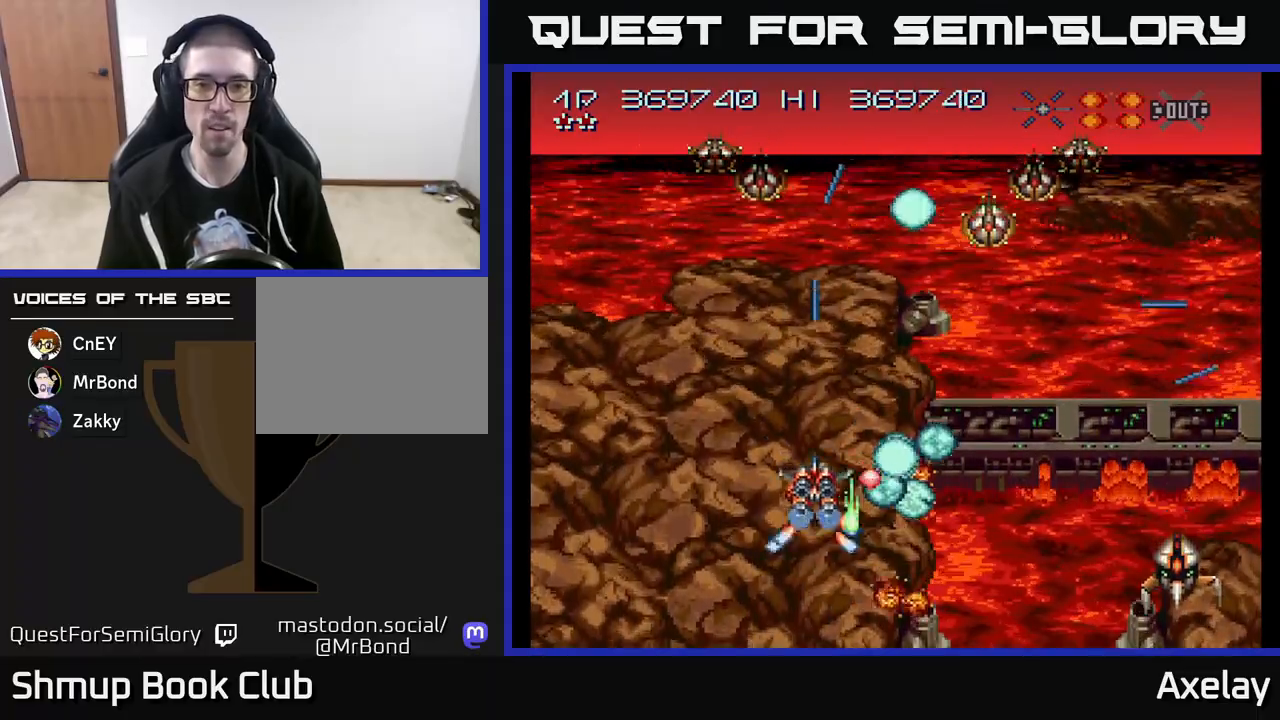
{"buttons": ["DPAD_DOWN"], "right_stick": "center", "events": [[183, "DPAD_DOWN", "up"], [233, "DPAD_LEFT", "up"], [233, "DPAD_UP", "down"], [267, "DPAD_RIGHT", "down"], [333, "DPAD_UP", "up"], [417, "DPAD_DOWN", "down"], [500, "A", "up"], [500, "DPAD_RIGHT", "up"], [500, "X", "up"]]}
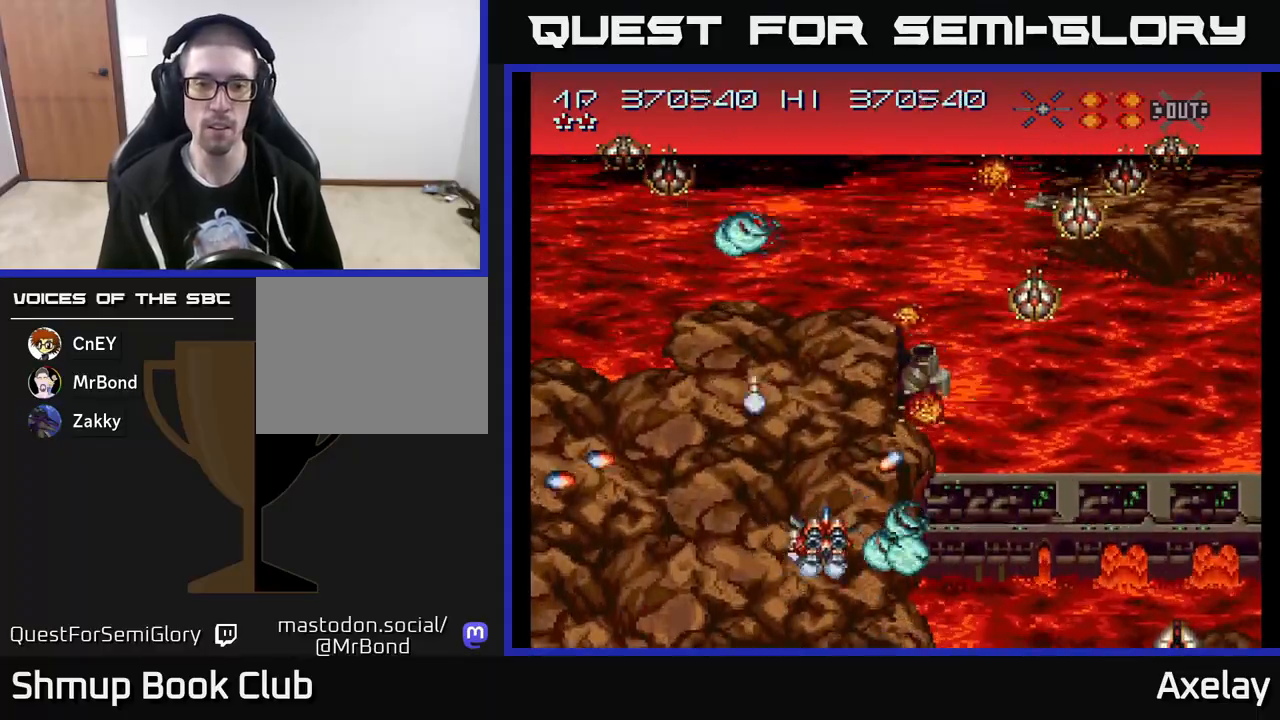
{"buttons": ["DPAD_RIGHT"], "right_stick": "center", "events": [[33, "DPAD_LEFT", "down"], [83, "DPAD_DOWN", "up"], [150, "DPAD_LEFT", "up"], [183, "DPAD_RIGHT", "down"], [267, "A", "down"], [267, "X", "down"], [283, "DPAD_RIGHT", "up"], [450, "X", "up"], [467, "A", "up"], [500, "DPAD_RIGHT", "down"]]}
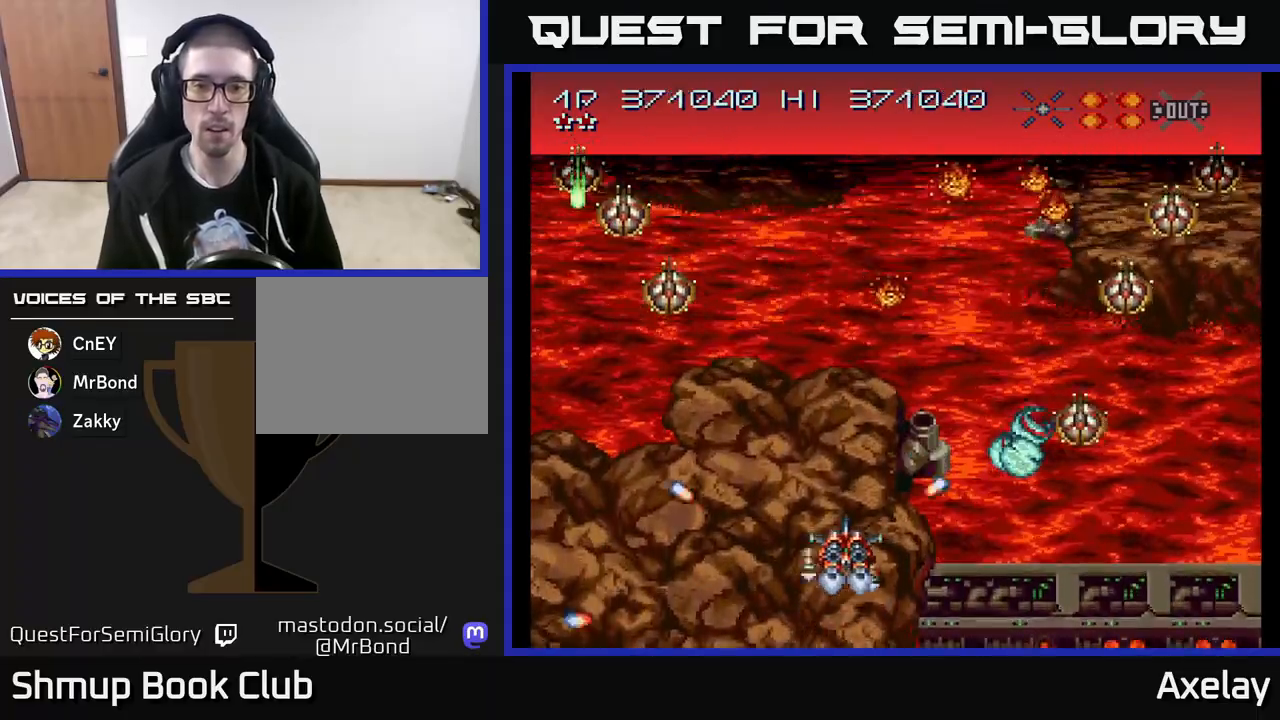
{"buttons": ["DPAD_LEFT"], "right_stick": "center", "events": [[50, "DPAD_RIGHT", "up"], [83, "DPAD_LEFT", "down"], [117, "A", "down"], [150, "X", "down"], [217, "DPAD_LEFT", "up"], [383, "DPAD_RIGHT", "down"], [450, "DPAD_RIGHT", "up"], [483, "DPAD_LEFT", "down"], [500, "A", "up"], [500, "X", "up"]]}
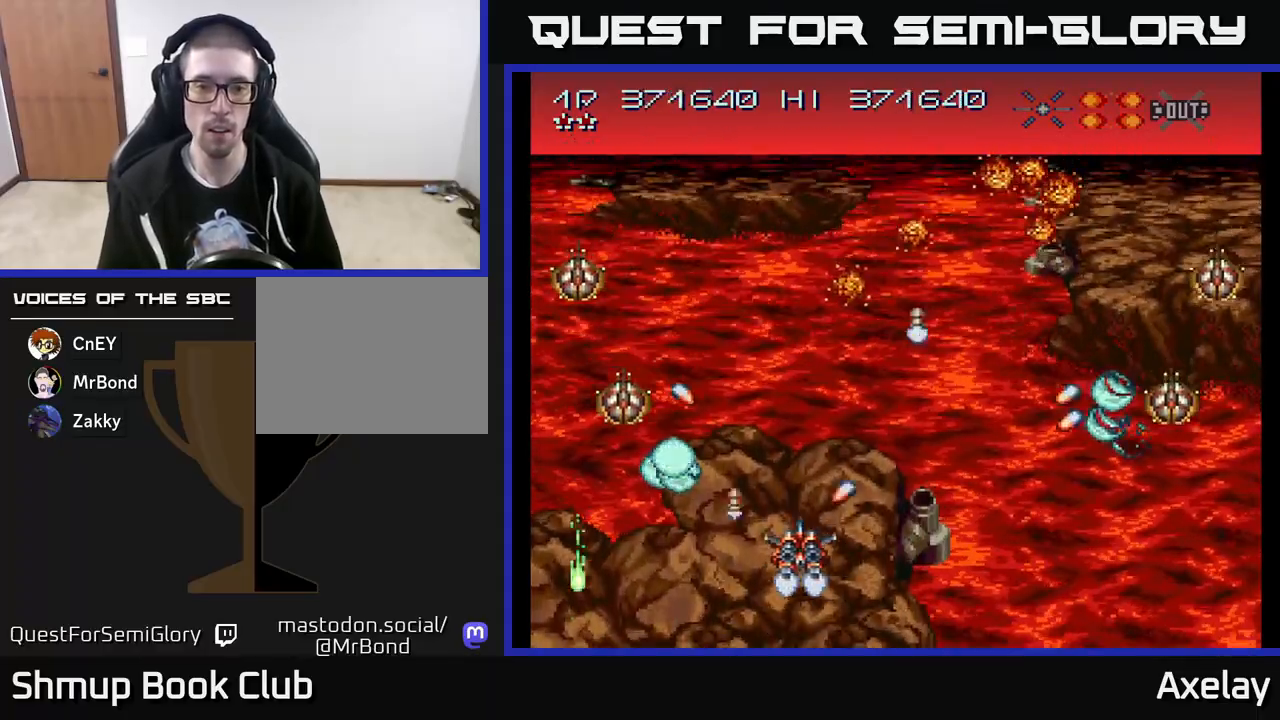
{"buttons": ["DPAD_LEFT"], "right_stick": "center", "events": [[67, "DPAD_LEFT", "up"], [150, "DPAD_RIGHT", "down"], [167, "A", "down"], [167, "X", "down"], [217, "DPAD_RIGHT", "up"], [267, "X", "up"], [283, "A", "up"], [450, "DPAD_LEFT", "down"]]}
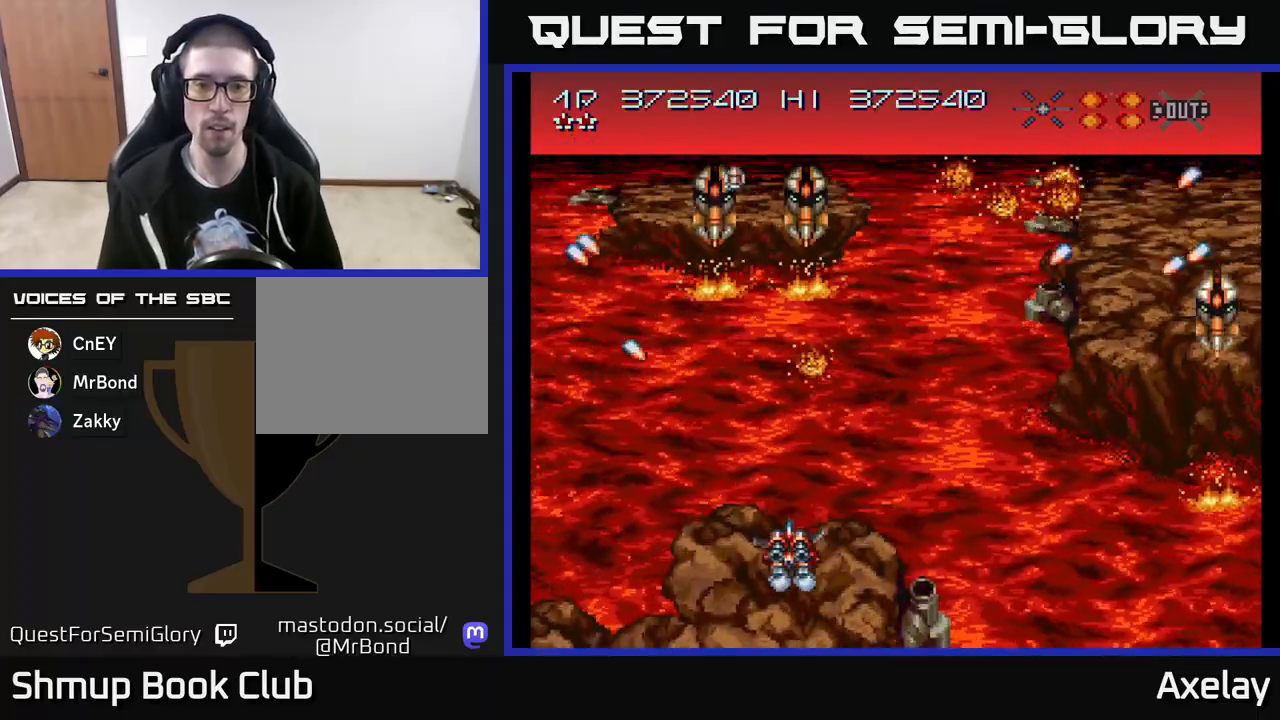
{"buttons": ["A", "X", "DPAD_UP"], "right_stick": "center"}
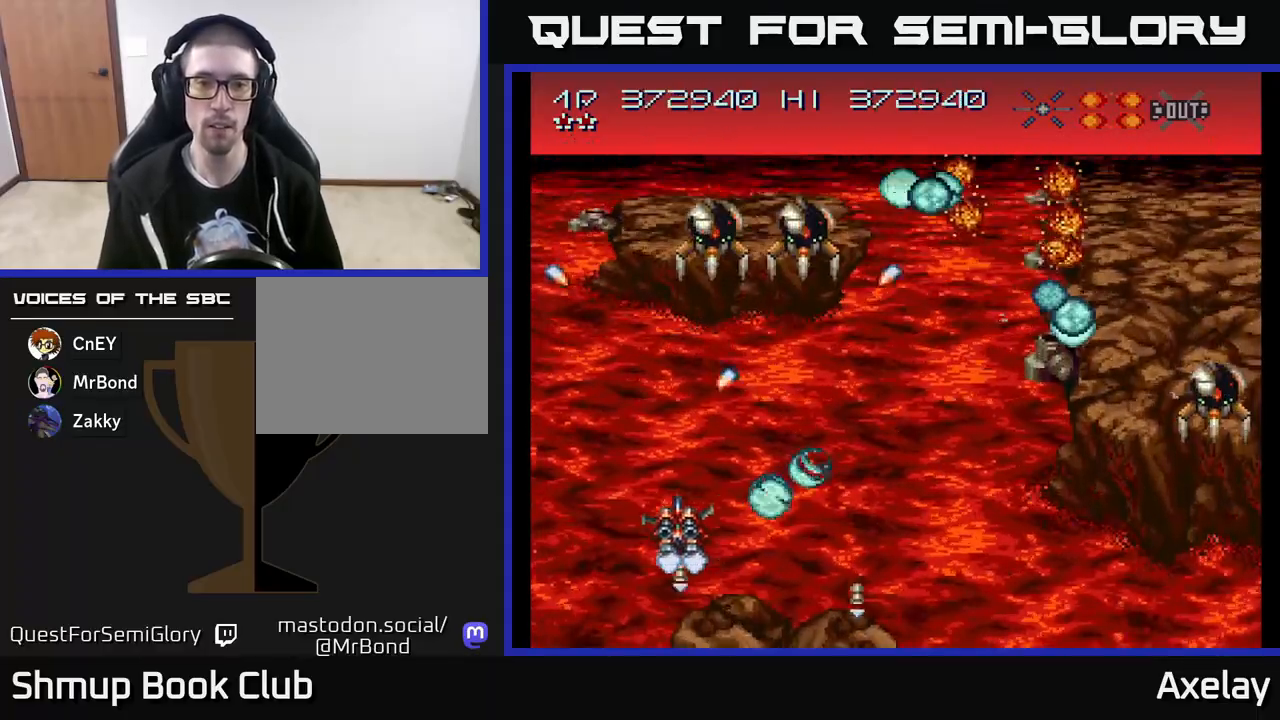
{"buttons": ["A", "X"], "right_stick": "center", "events": [[33, "DPAD_RIGHT", "down"], [300, "DPAD_RIGHT", "up"], [400, "DPAD_UP", "up"], [417, "DPAD_RIGHT", "down"], [500, "DPAD_RIGHT", "up"]]}
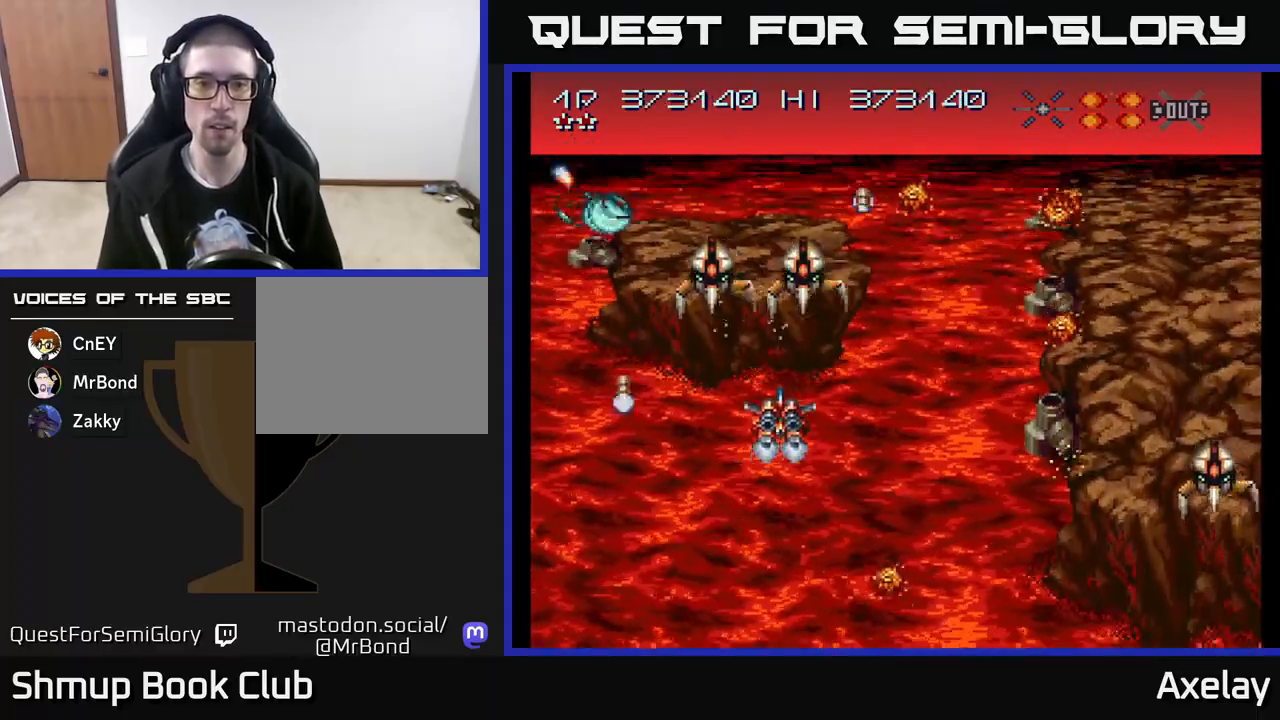
{"buttons": ["DPAD_DOWN"], "right_stick": "center", "events": [[50, "DPAD_LEFT", "down"], [100, "DPAD_DOWN", "down"], [133, "DPAD_LEFT", "up"], [167, "DPAD_RIGHT", "down"], [200, "DPAD_RIGHT", "up"], [283, "A", "up"], [300, "DPAD_RIGHT", "down"], [317, "X", "up"], [350, "DPAD_RIGHT", "up"], [383, "DPAD_LEFT", "down"], [483, "DPAD_LEFT", "up"]]}
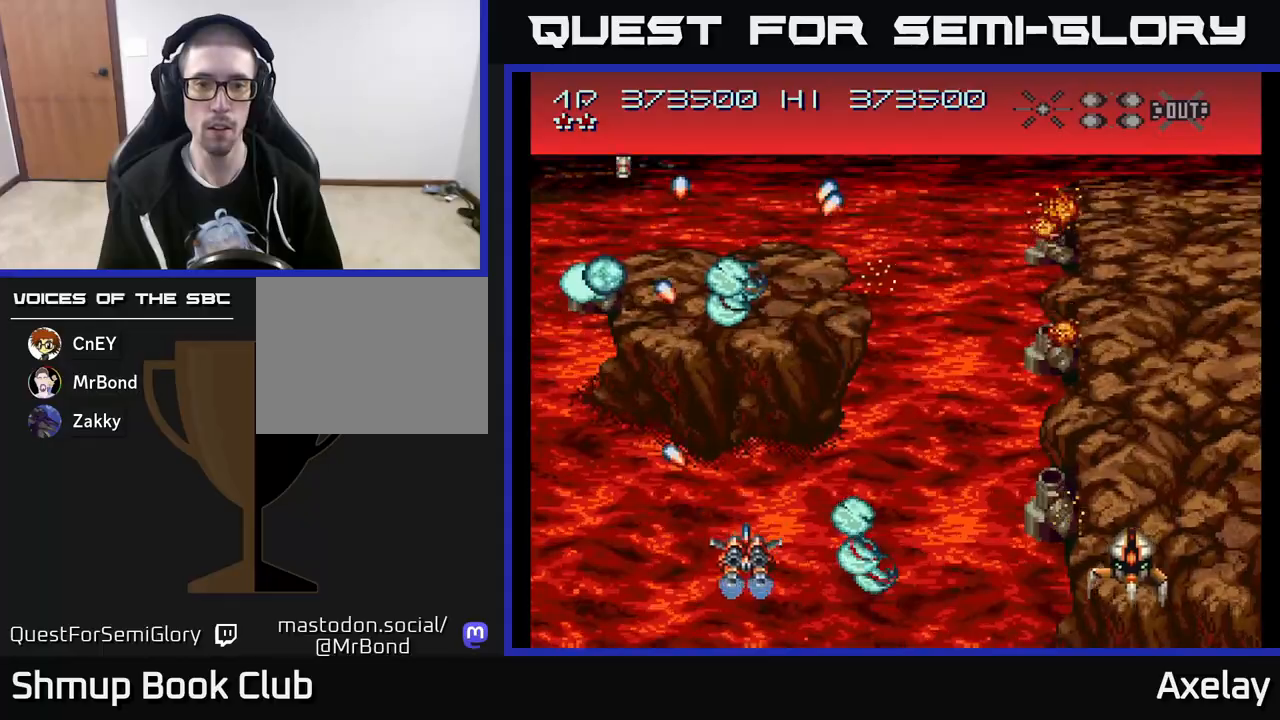
{"buttons": ["A", "X", "DPAD_UP"], "right_stick": "center"}
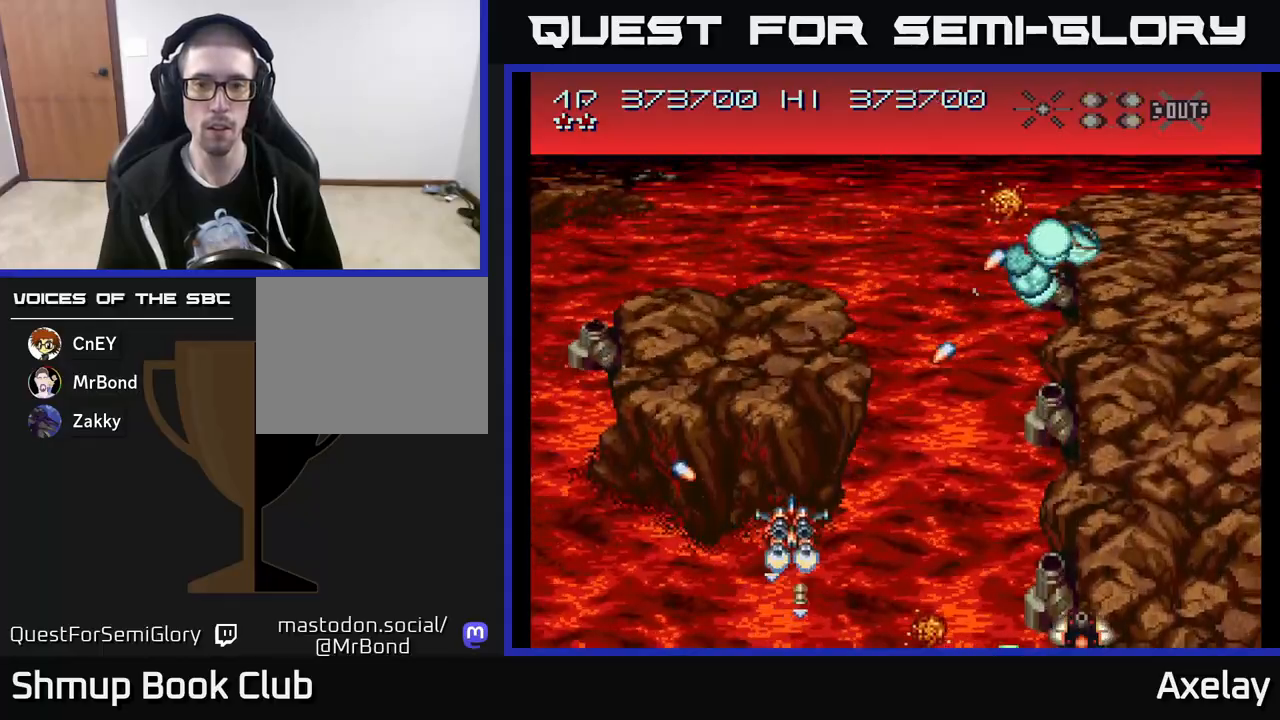
{"buttons": ["A", "X", "DPAD_UP", "DPAD_LEFT"], "right_stick": "center", "events": [[67, "DPAD_UP", "up"], [83, "DPAD_RIGHT", "down"], [100, "A", "up"], [100, "X", "up"], [133, "DPAD_RIGHT", "up"], [417, "A", "down"], [417, "DPAD_UP", "down"], [417, "X", "down"], [433, "DPAD_LEFT", "down"]]}
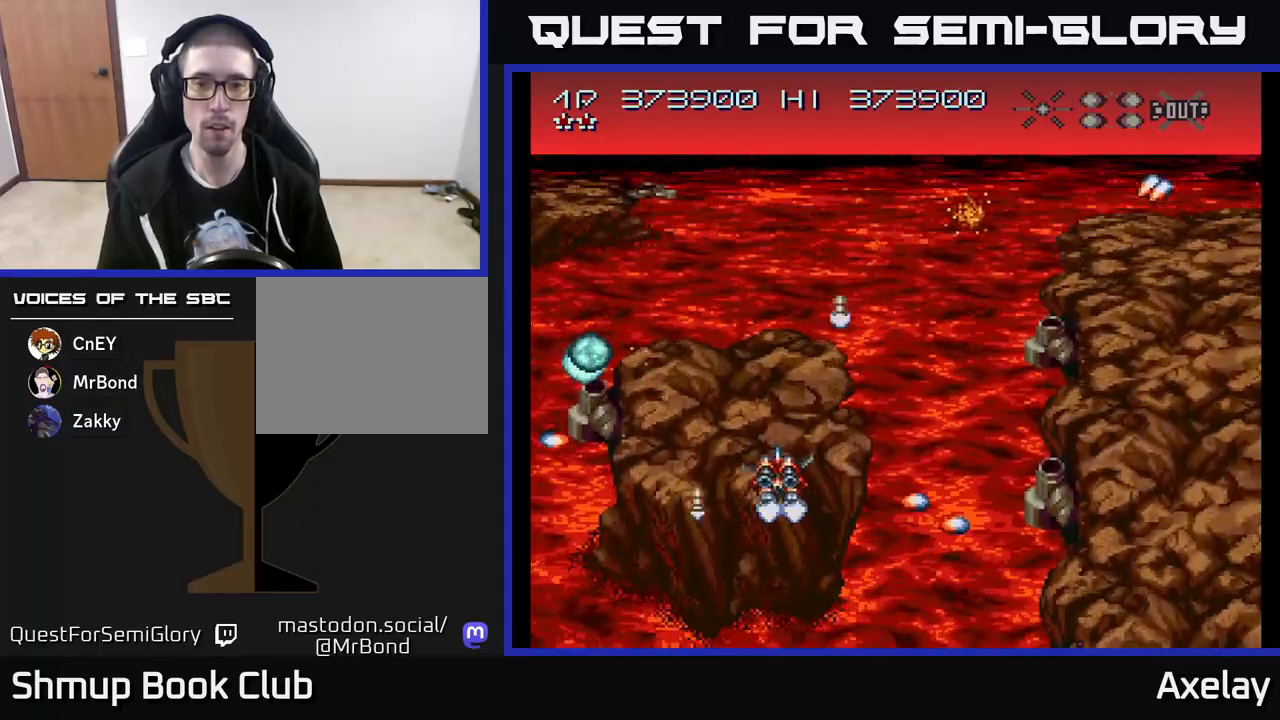
{"buttons": ["A", "X", "DPAD_LEFT"], "right_stick": "center"}
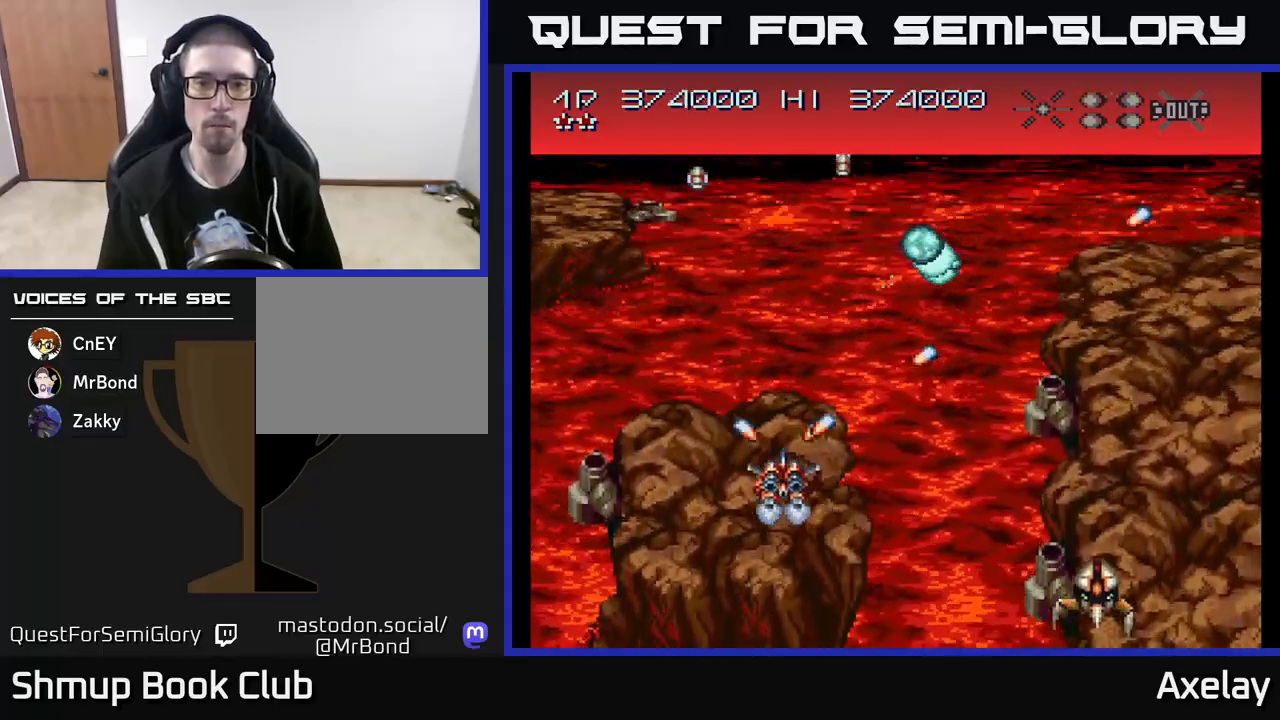
{"buttons": [], "right_stick": "center", "events": [[67, "DPAD_LEFT", "up"], [100, "DPAD_RIGHT", "down"], [133, "A", "up"], [133, "X", "up"], [467, "DPAD_RIGHT", "up"]]}
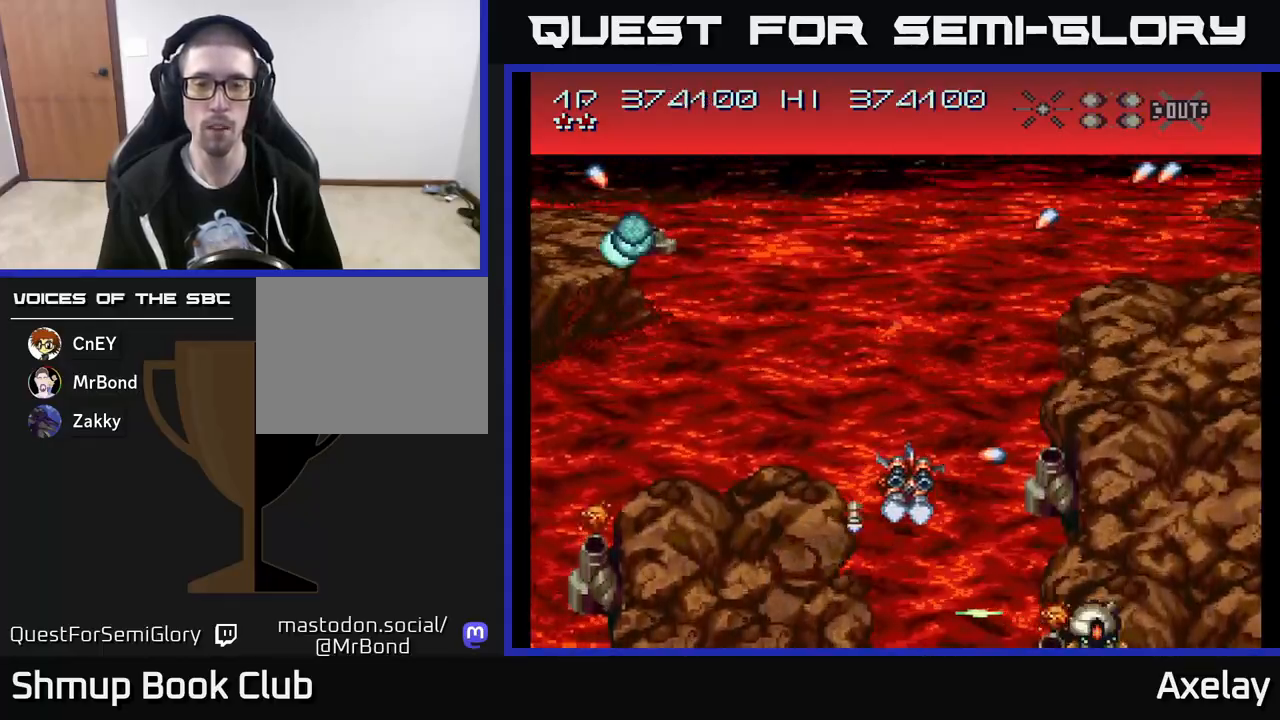
{"buttons": [], "right_stick": "center"}
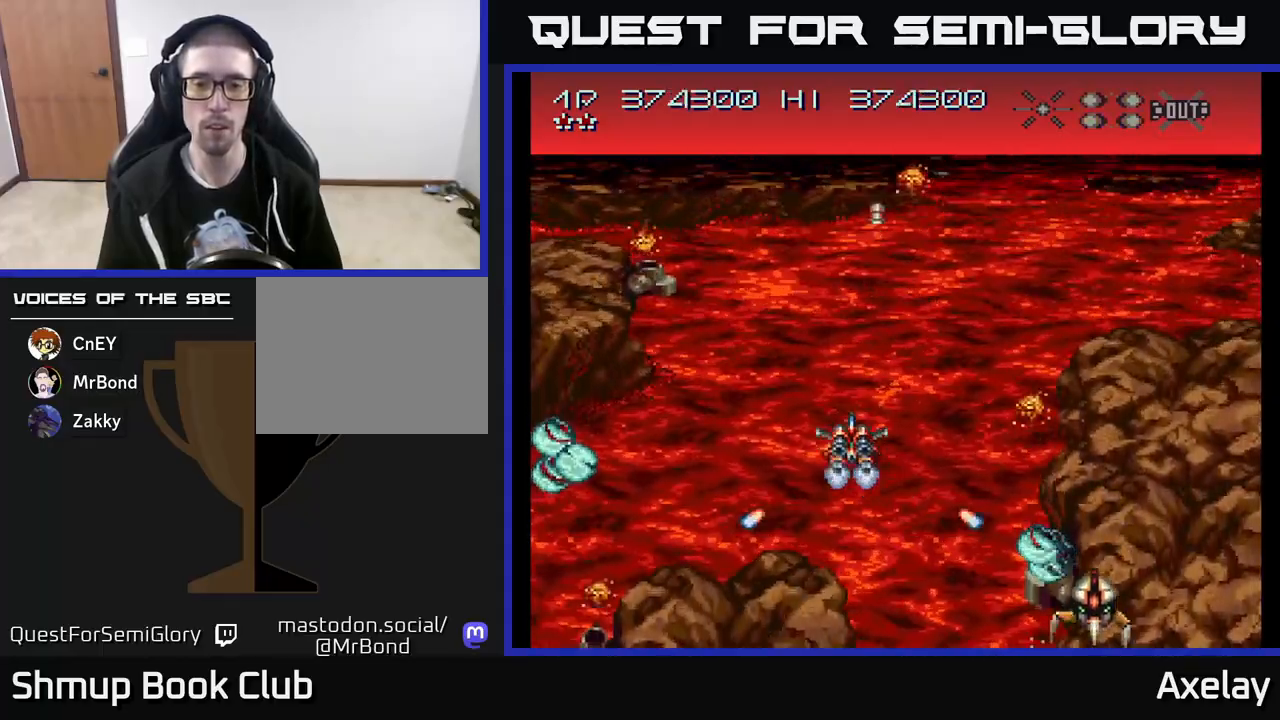
{"buttons": ["A", "DPAD_LEFT"], "right_stick": "center", "events": [[17, "A", "down"], [33, "DPAD_RIGHT", "down"], [83, "DPAD_RIGHT", "up"], [100, "DPAD_DOWN", "down"], [150, "A", "up"], [217, "A", "down"], [217, "DPAD_DOWN", "up"], [333, "A", "up"], [367, "DPAD_LEFT", "down"], [400, "A", "down"]]}
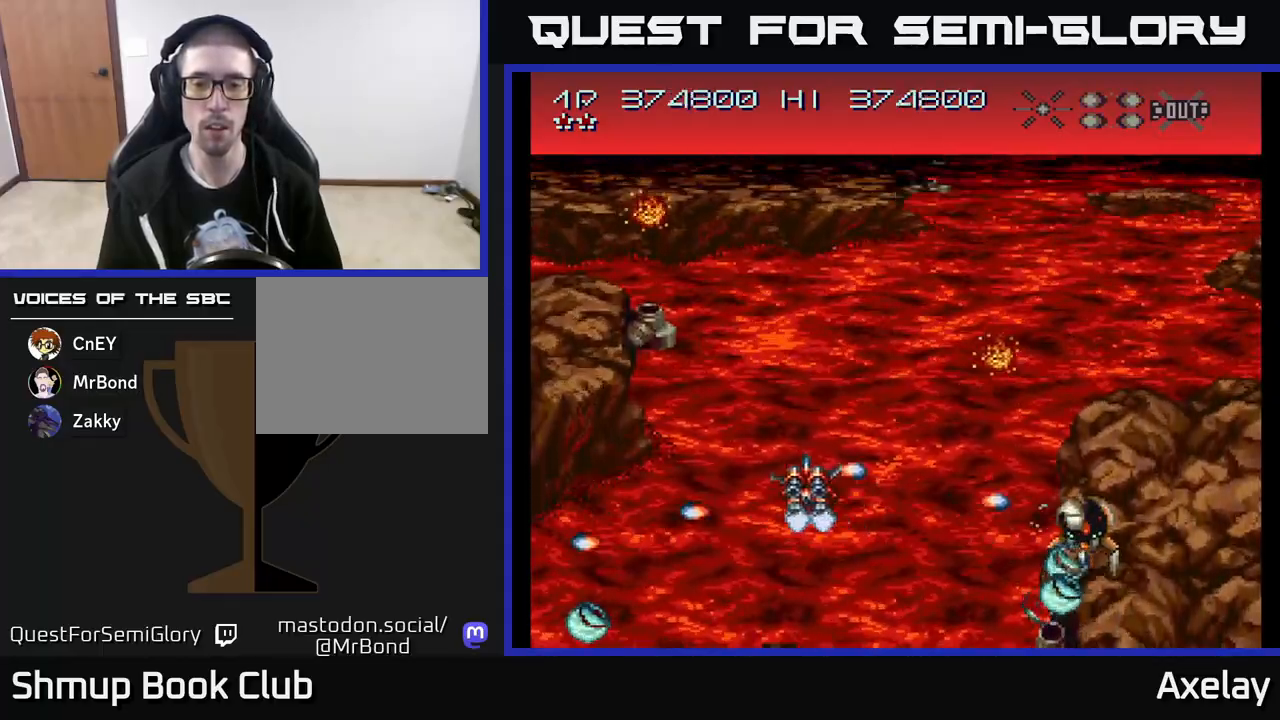
{"buttons": ["A", "X"], "right_stick": "center", "events": [[17, "X", "down"], [100, "DPAD_LEFT", "up"], [167, "DPAD_RIGHT", "down"], [250, "DPAD_RIGHT", "up"], [267, "A", "up"], [267, "X", "up"], [283, "DPAD_LEFT", "down"], [333, "DPAD_UP", "down"], [350, "A", "down"], [350, "DPAD_UP", "up"], [350, "X", "down"], [417, "DPAD_LEFT", "up"], [450, "DPAD_RIGHT", "down"], [500, "DPAD_RIGHT", "up"]]}
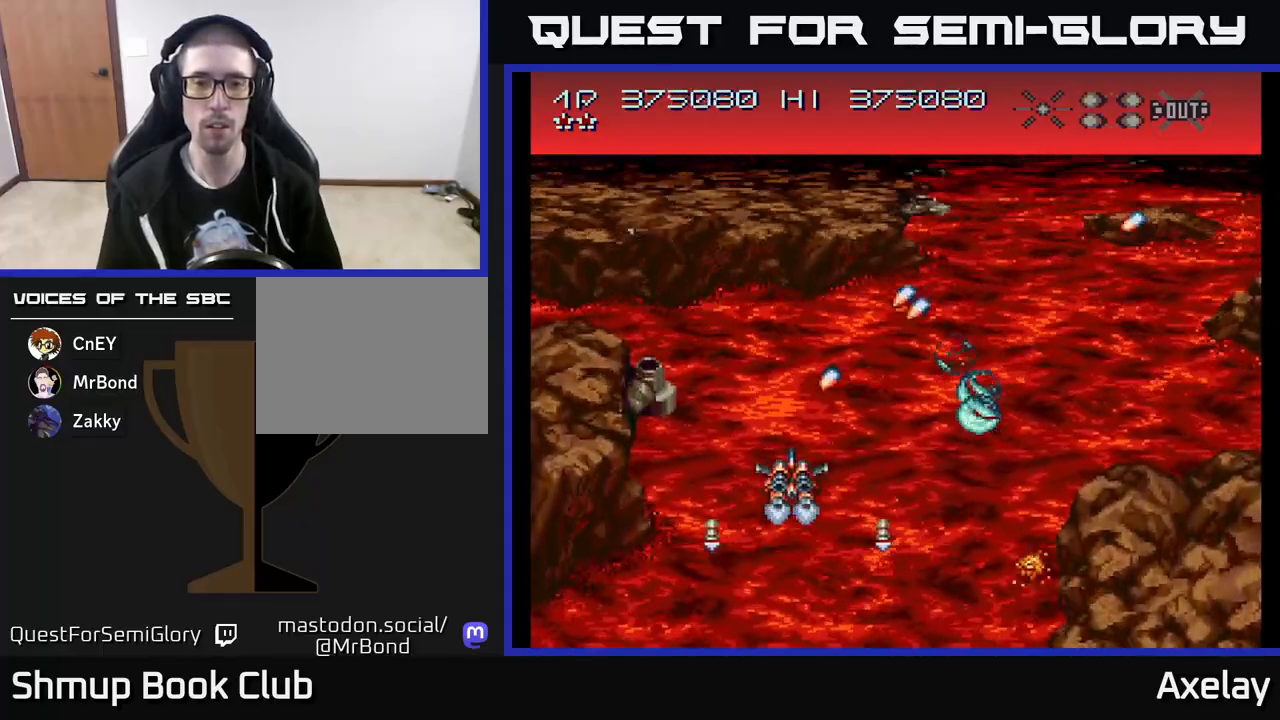
{"buttons": ["A", "DPAD_RIGHT"], "right_stick": "center"}
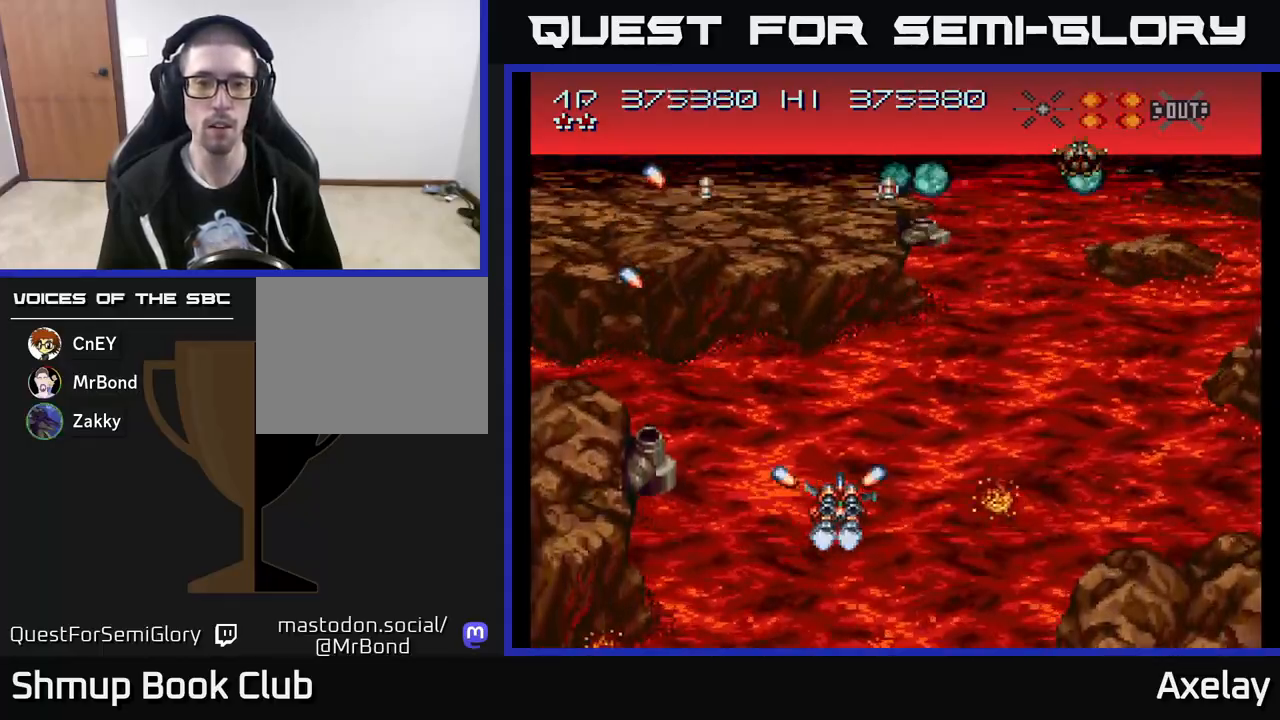
{"buttons": ["A", "X"], "right_stick": "center", "events": [[83, "X", "down"], [100, "DPAD_RIGHT", "up"], [117, "X", "up"], [133, "A", "up"], [183, "DPAD_LEFT", "down"], [317, "A", "down"], [333, "DPAD_LEFT", "up"], [367, "DPAD_RIGHT", "down"], [417, "A", "up"], [433, "DPAD_DOWN", "down"], [450, "DPAD_RIGHT", "up"], [483, "DPAD_DOWN", "up"], [500, "A", "down"], [500, "X", "down"]]}
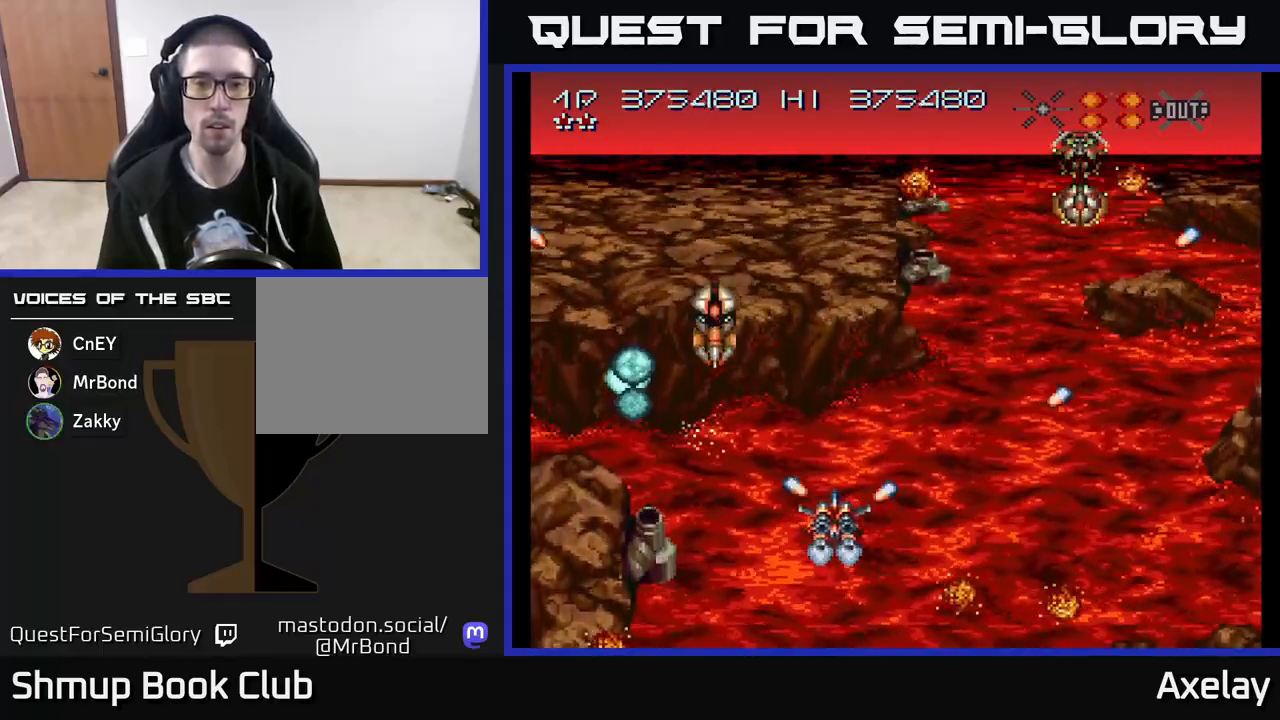
{"buttons": ["DPAD_LEFT"], "right_stick": "center"}
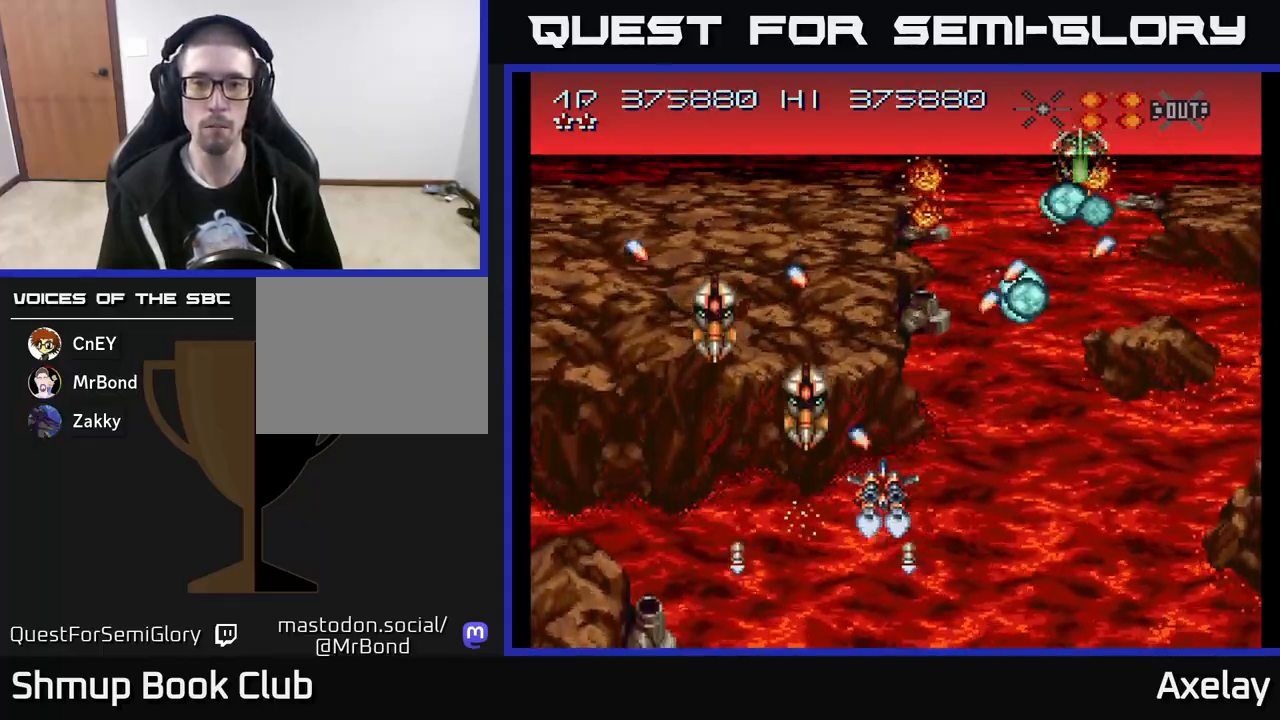
{"buttons": ["A", "X", "DPAD_LEFT"], "right_stick": "center", "events": [[50, "DPAD_LEFT", "up"], [67, "X", "down"], [83, "A", "down"], [83, "DPAD_RIGHT", "down"], [150, "DPAD_RIGHT", "up"], [200, "A", "up"], [217, "X", "up"], [233, "DPAD_DOWN", "down"], [233, "DPAD_RIGHT", "down"], [267, "DPAD_DOWN", "up"], [333, "DPAD_RIGHT", "up"], [400, "A", "down"], [400, "DPAD_LEFT", "down"], [417, "X", "down"]]}
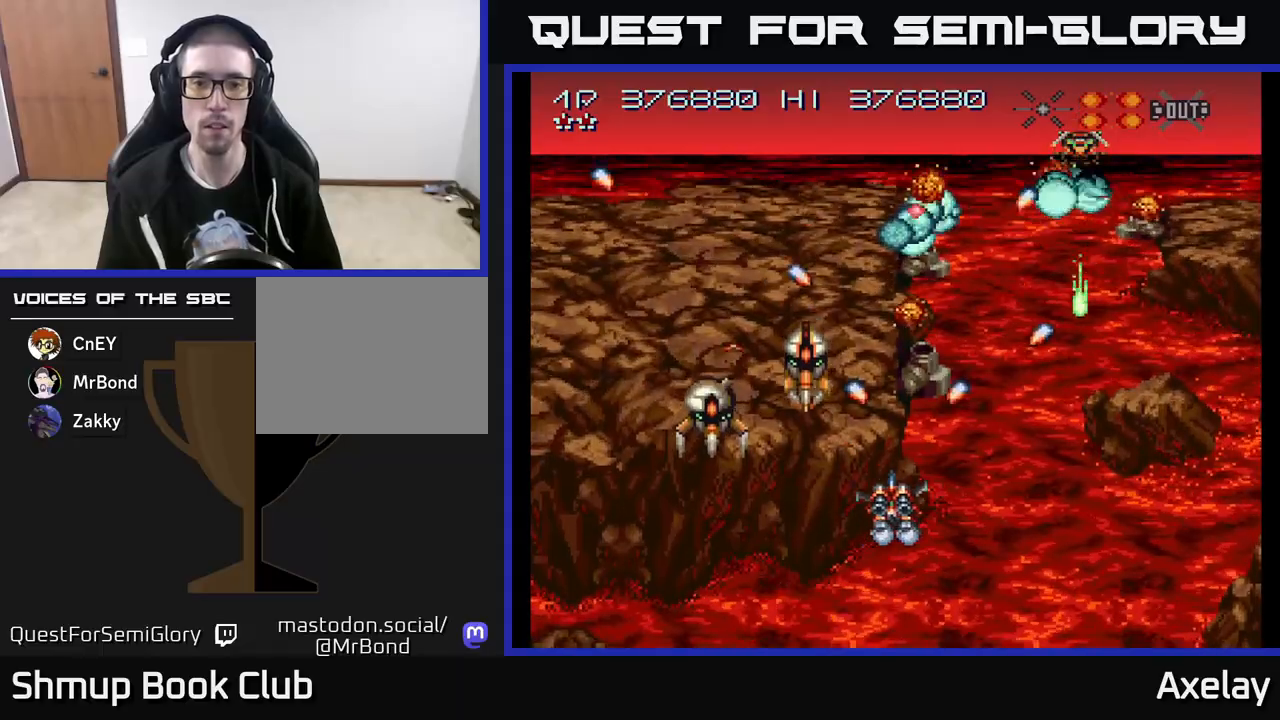
{"buttons": ["A", "X", "DPAD_LEFT"], "right_stick": "center", "events": [[33, "A", "up"], [33, "DPAD_DOWN", "down"], [33, "X", "up"], [67, "DPAD_LEFT", "up"], [83, "X", "down"], [100, "A", "down"], [167, "DPAD_LEFT", "down"], [500, "DPAD_DOWN", "up"]]}
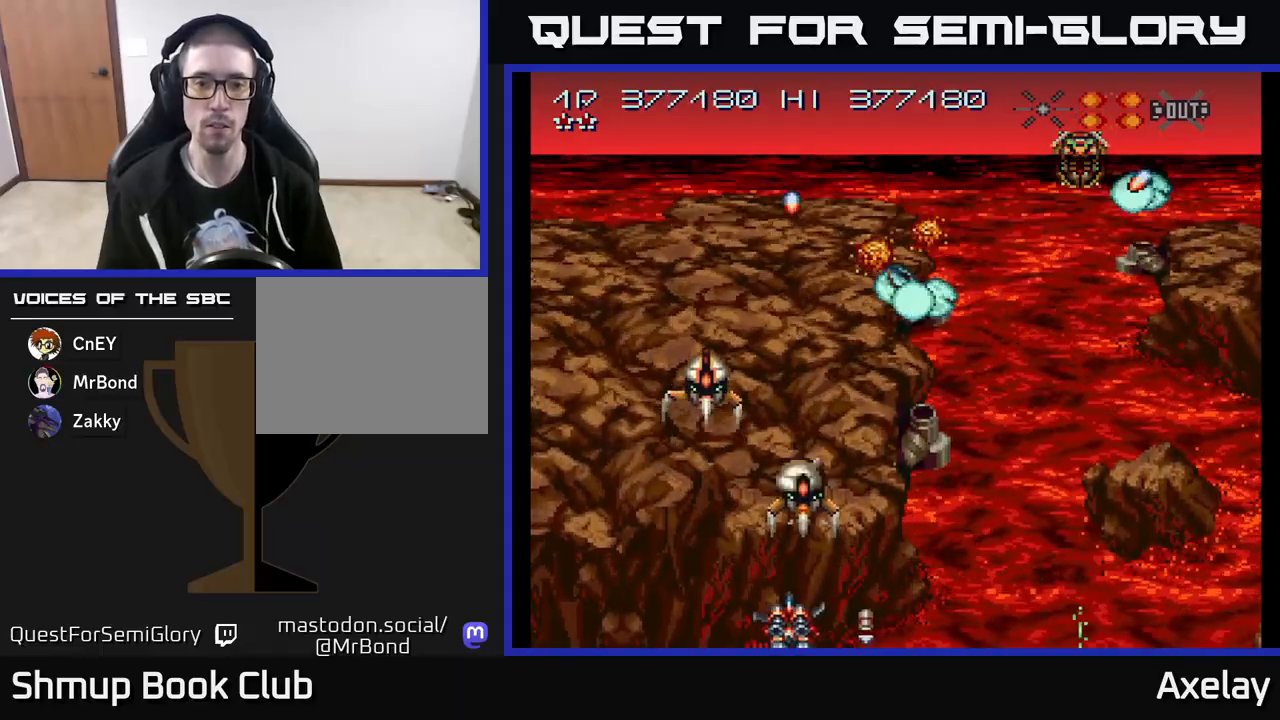
{"buttons": ["A", "X", "DPAD_RIGHT"], "right_stick": "center", "events": [[117, "DPAD_LEFT", "up"], [150, "DPAD_RIGHT", "down"], [167, "DPAD_RIGHT", "up"], [200, "DPAD_LEFT", "down"], [433, "DPAD_LEFT", "up"], [433, "DPAD_UP", "down"], [450, "DPAD_RIGHT", "down"], [467, "DPAD_UP", "up"]]}
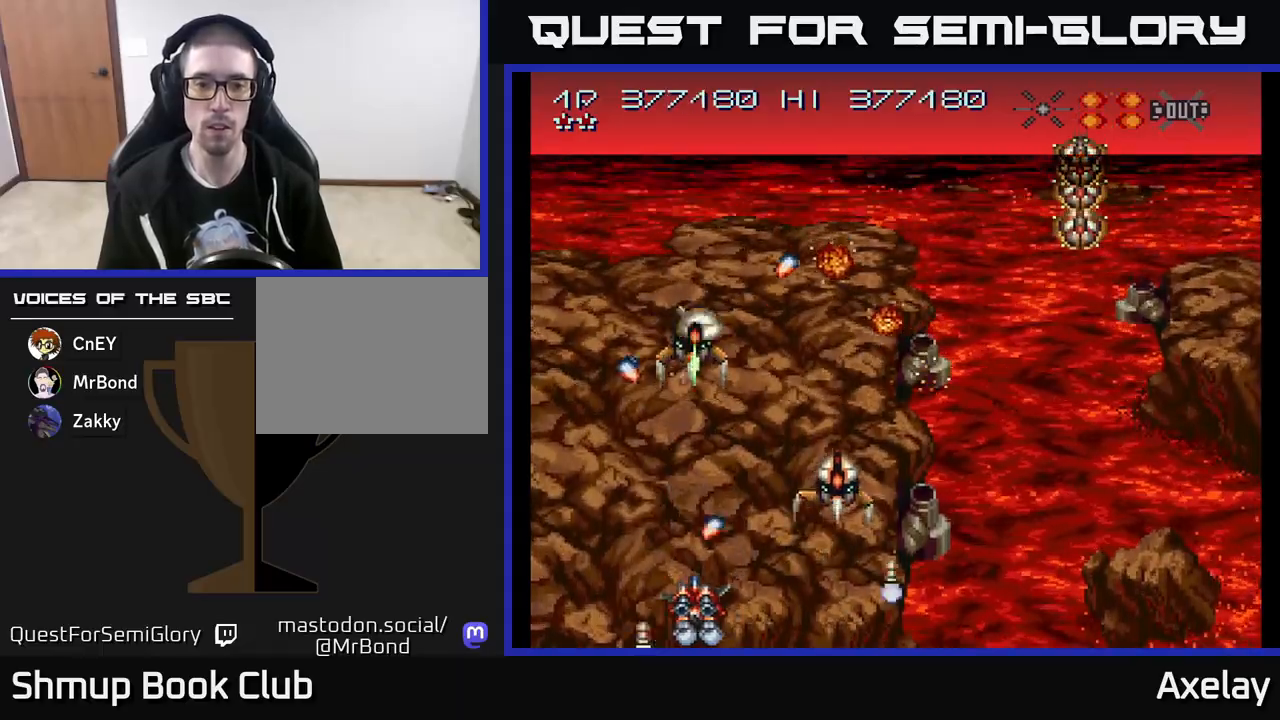
{"buttons": ["A", "DPAD_UP", "DPAD_LEFT"], "right_stick": "center"}
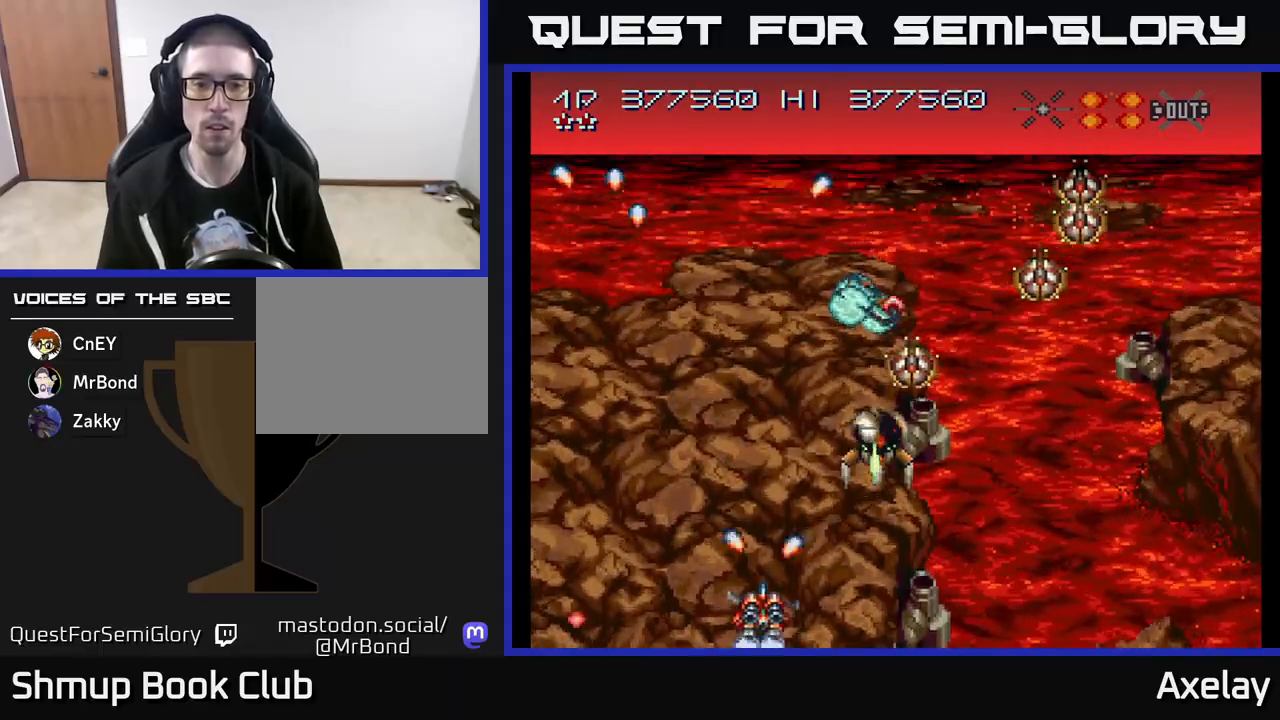
{"buttons": ["A", "X", "DPAD_LEFT"], "right_stick": "center"}
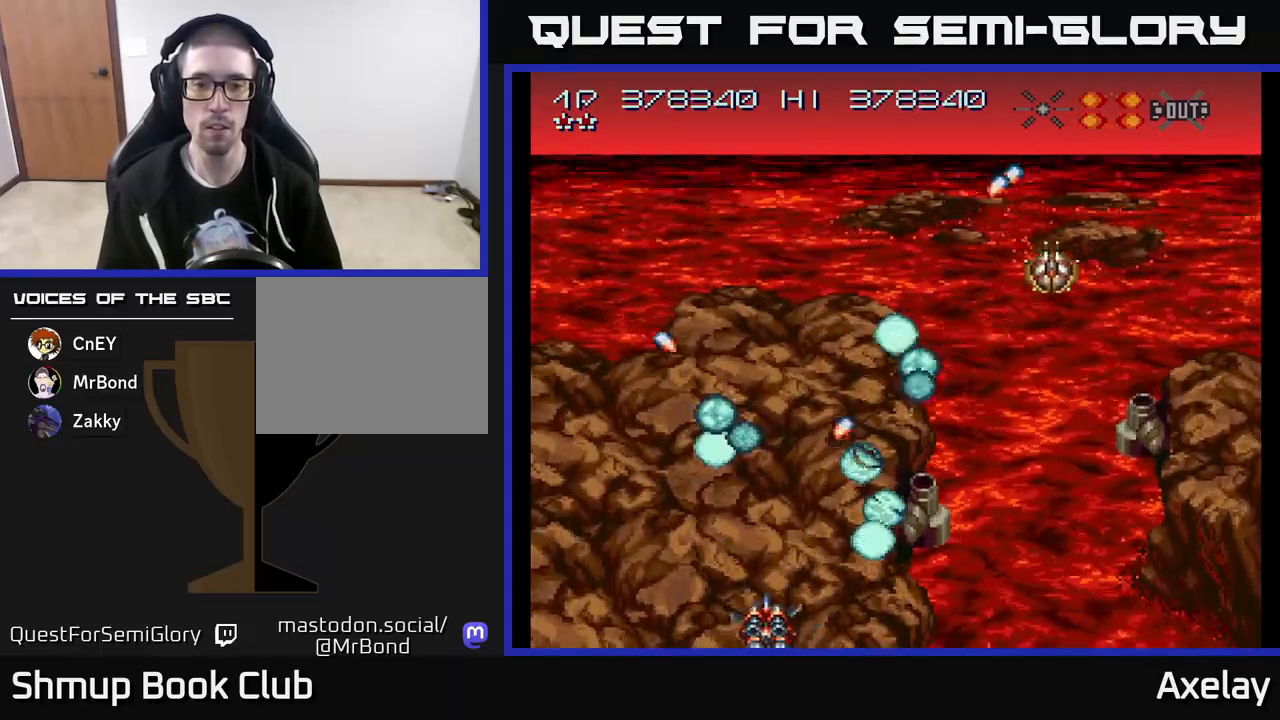
{"buttons": ["A", "X", "DPAD_RIGHT"], "right_stick": "center", "events": [[67, "X", "up"], [83, "A", "up"], [83, "DPAD_UP", "down"], [100, "DPAD_LEFT", "up"], [117, "DPAD_RIGHT", "down"], [117, "DPAD_UP", "up"], [233, "X", "down"], [267, "A", "down"], [333, "X", "up"], [367, "A", "up"], [467, "A", "down"], [467, "X", "down"]]}
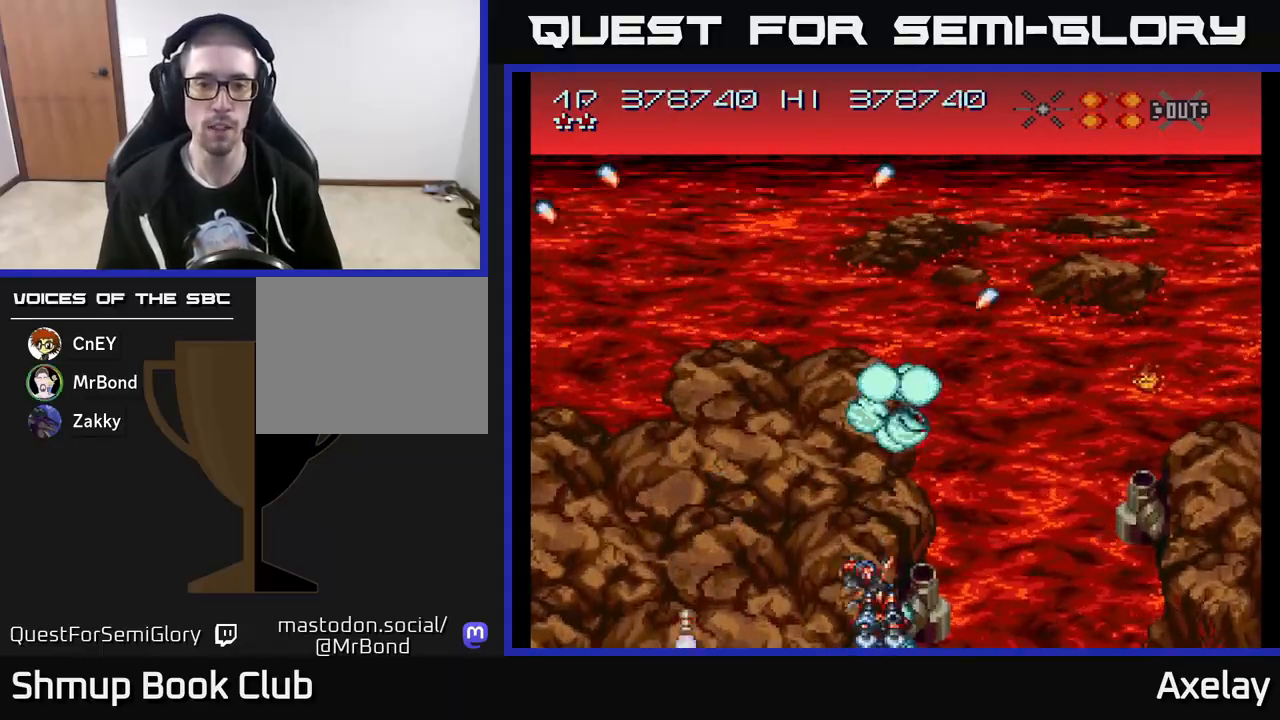
{"buttons": ["A", "X"], "right_stick": "center", "events": [[67, "X", "up"], [83, "A", "up"], [183, "A", "down"], [183, "X", "down"], [350, "DPAD_UP", "down"], [367, "A", "up"], [367, "DPAD_RIGHT", "up"], [383, "X", "up"], [417, "DPAD_UP", "up"], [433, "A", "down"], [433, "DPAD_UP", "down"], [433, "X", "down"], [483, "DPAD_UP", "up"]]}